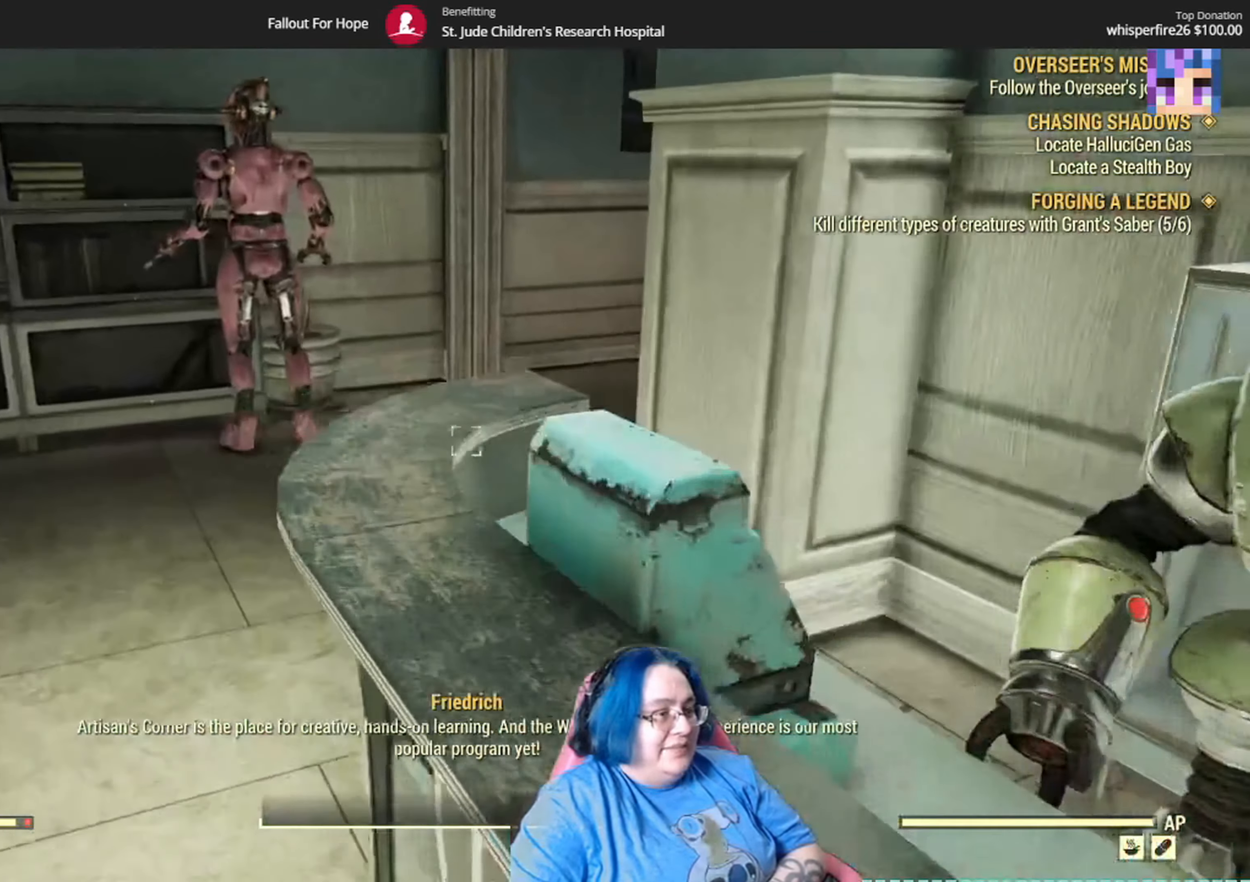
Gameplay with a controller (Xbox layout); each line is a JSON object with the inputs held at the frame after it. "events" lists button and stick changes between this image and that frame as [ms after this image, input, new state], when the widget could be followed in between. Not read: L3 R1.
{"buttons": [], "left_stick": "up-left", "right_stick": "left", "events": [[100, "L1", "down"], [200, "right_stick", "up-left"], [333, "L1", "up"], [333, "right_stick", "left"]]}
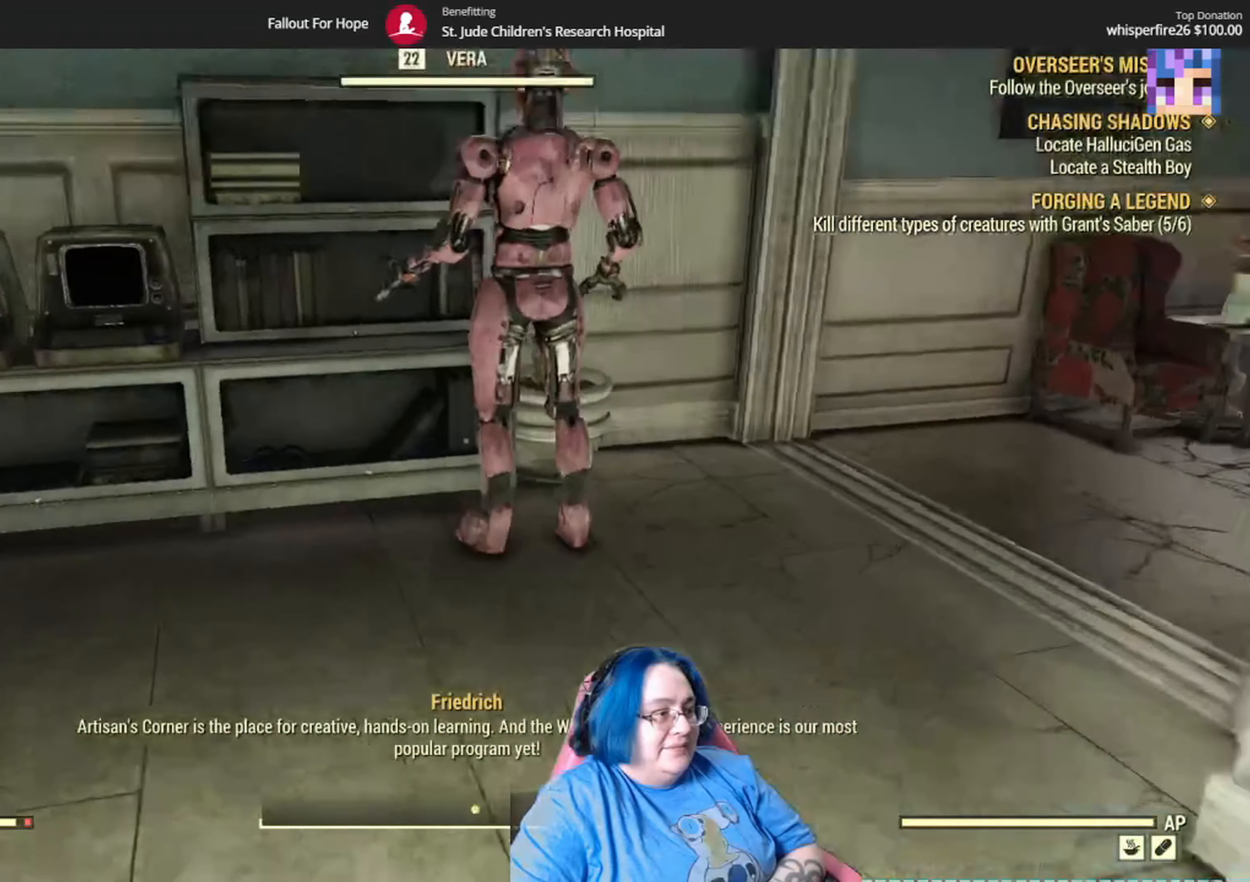
{"buttons": [], "left_stick": "up-left", "right_stick": "center", "events": [[500, "right_stick", "center"]]}
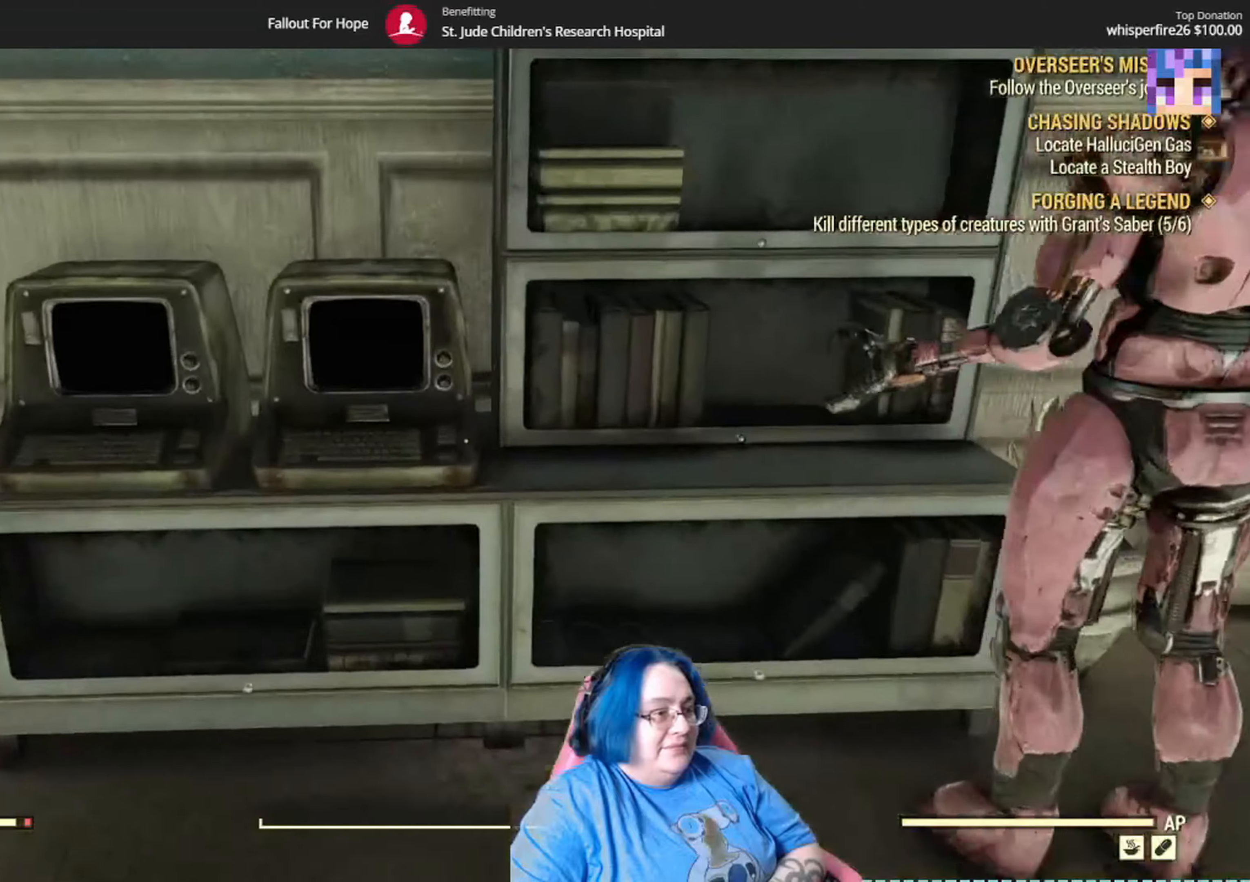
{"buttons": [], "left_stick": "center", "right_stick": "right", "events": [[100, "right_stick", "right"], [167, "left_stick", "up"], [467, "left_stick", "center"]]}
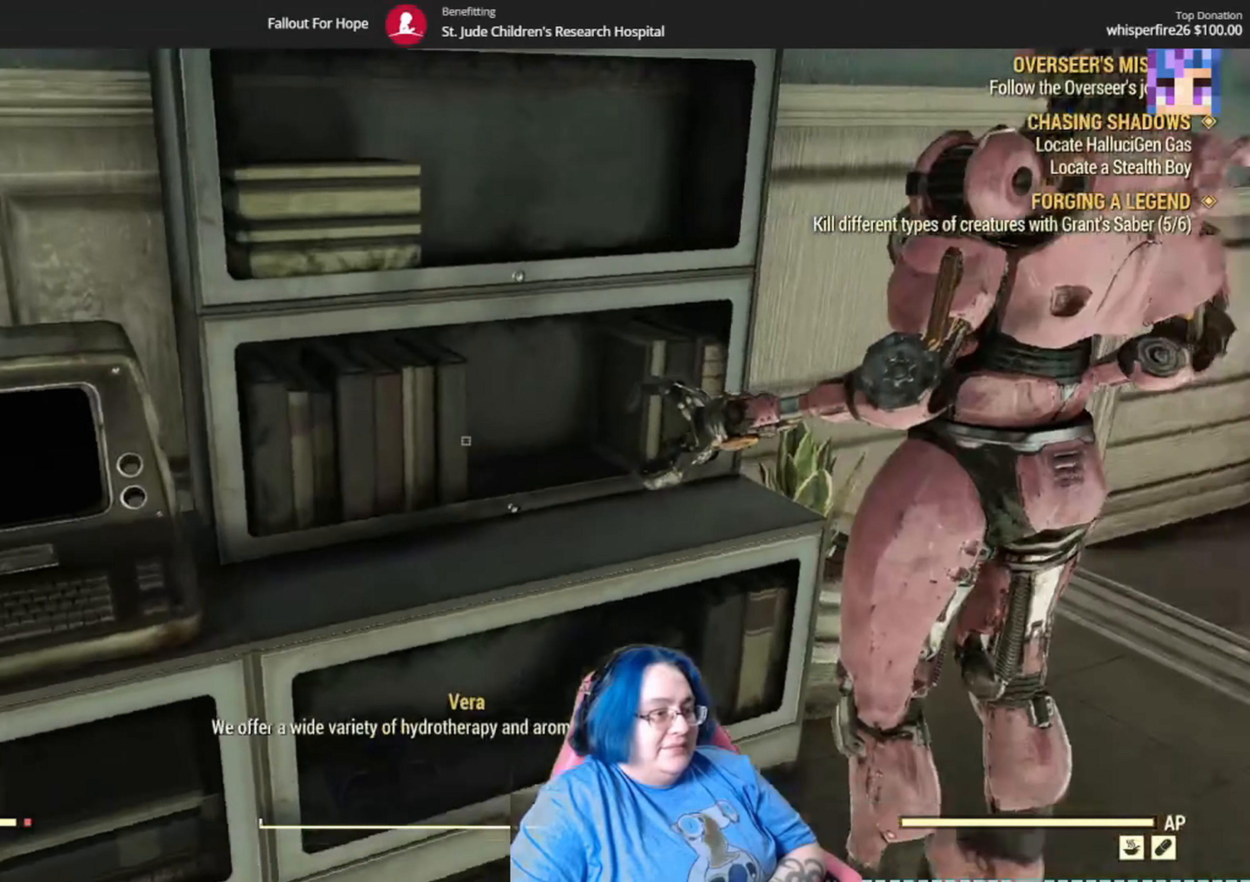
{"buttons": [], "left_stick": "up", "right_stick": "right", "events": [[166, "right_stick", "center"], [367, "right_stick", "right"], [467, "left_stick", "up"]]}
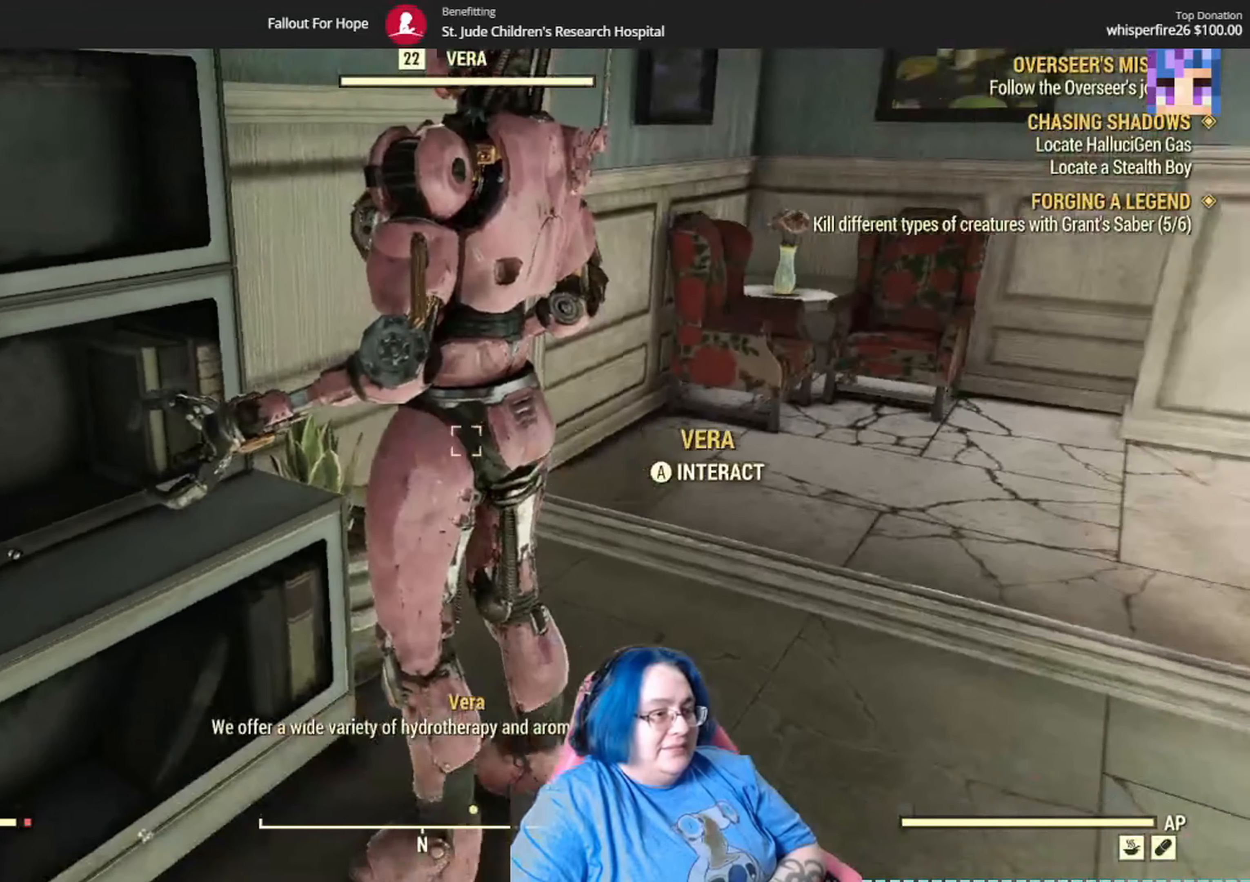
{"buttons": [], "left_stick": "up", "right_stick": "center", "events": [[100, "right_stick", "center"]]}
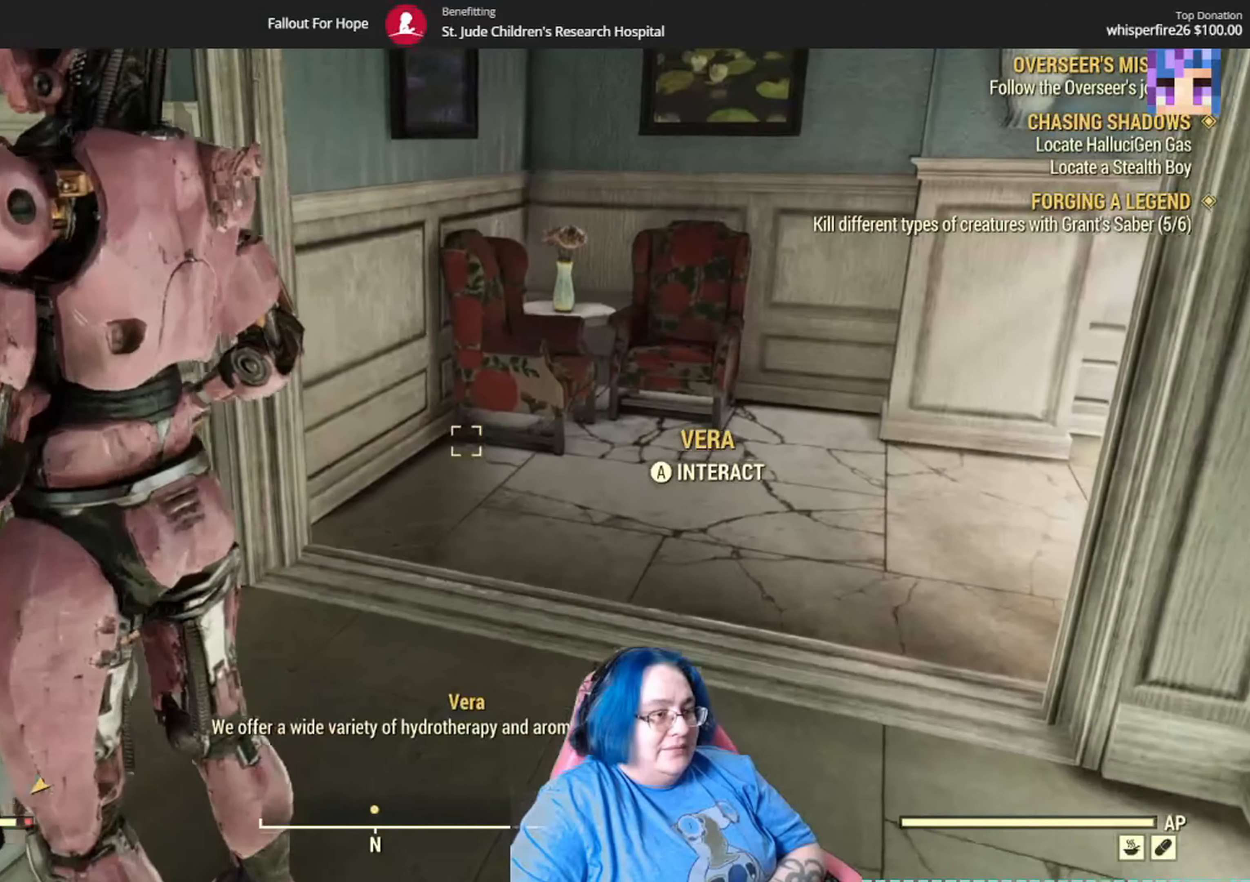
{"buttons": [], "left_stick": "up", "right_stick": "down-left", "events": [[400, "right_stick", "down-left"]]}
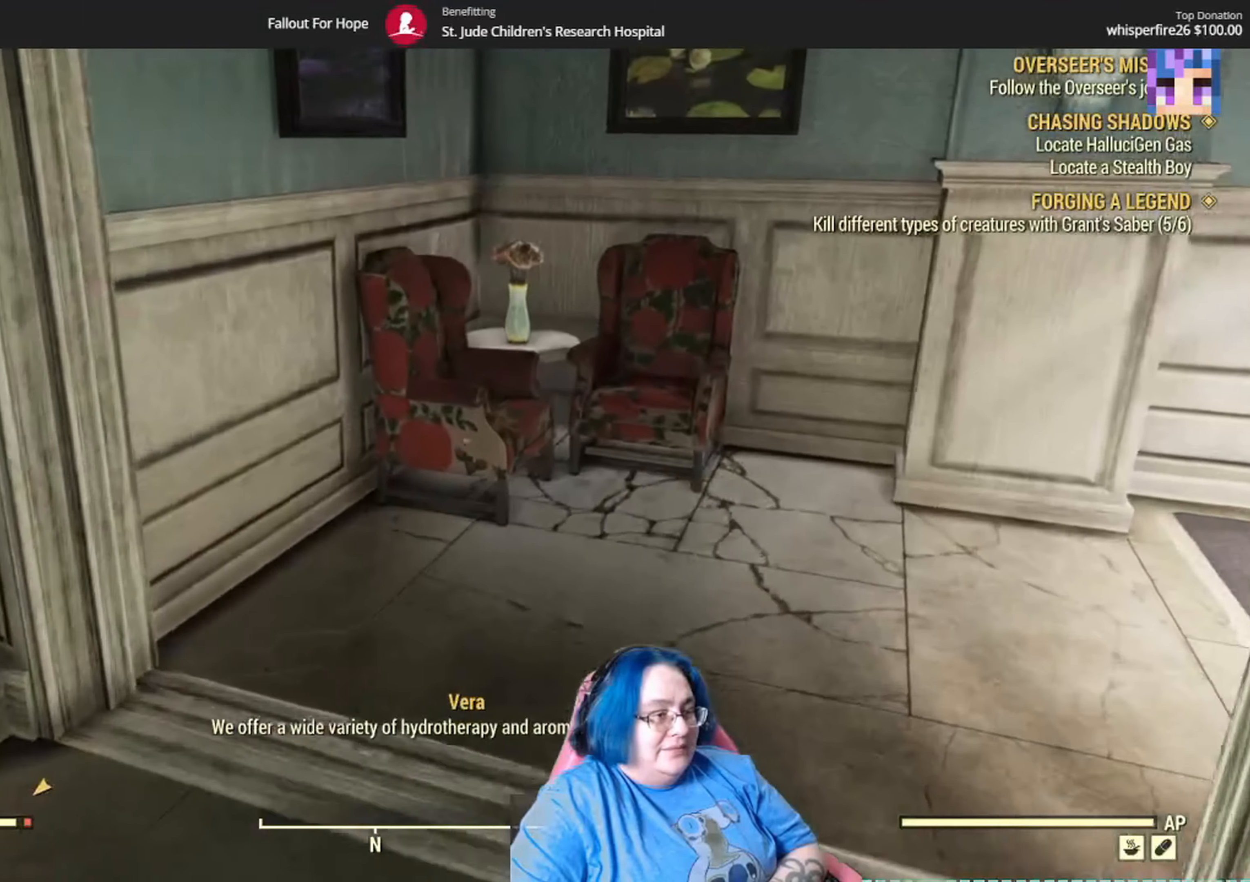
{"buttons": [], "left_stick": "up", "right_stick": "down-left", "events": [[67, "right_stick", "center"], [434, "right_stick", "down-left"]]}
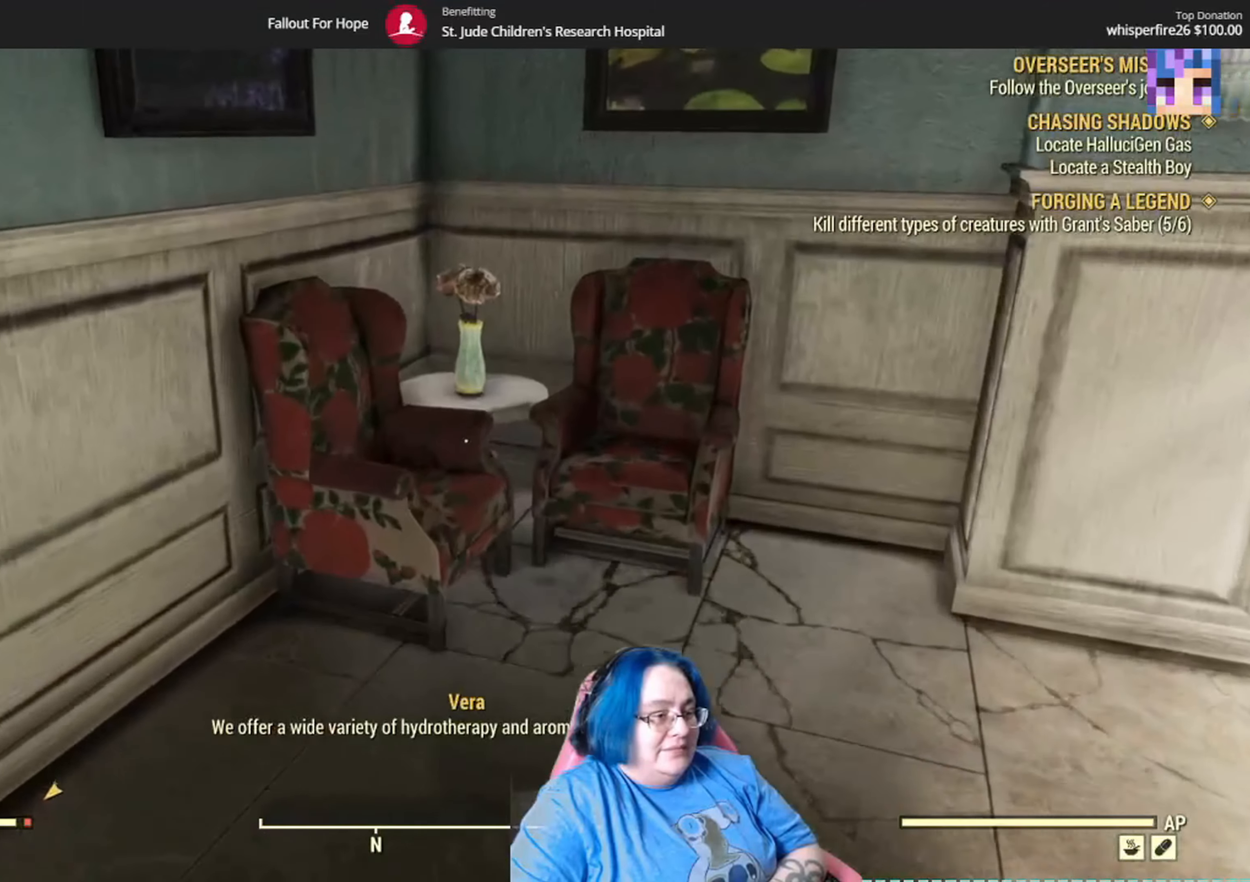
{"buttons": [], "left_stick": "up", "right_stick": "down-left", "events": []}
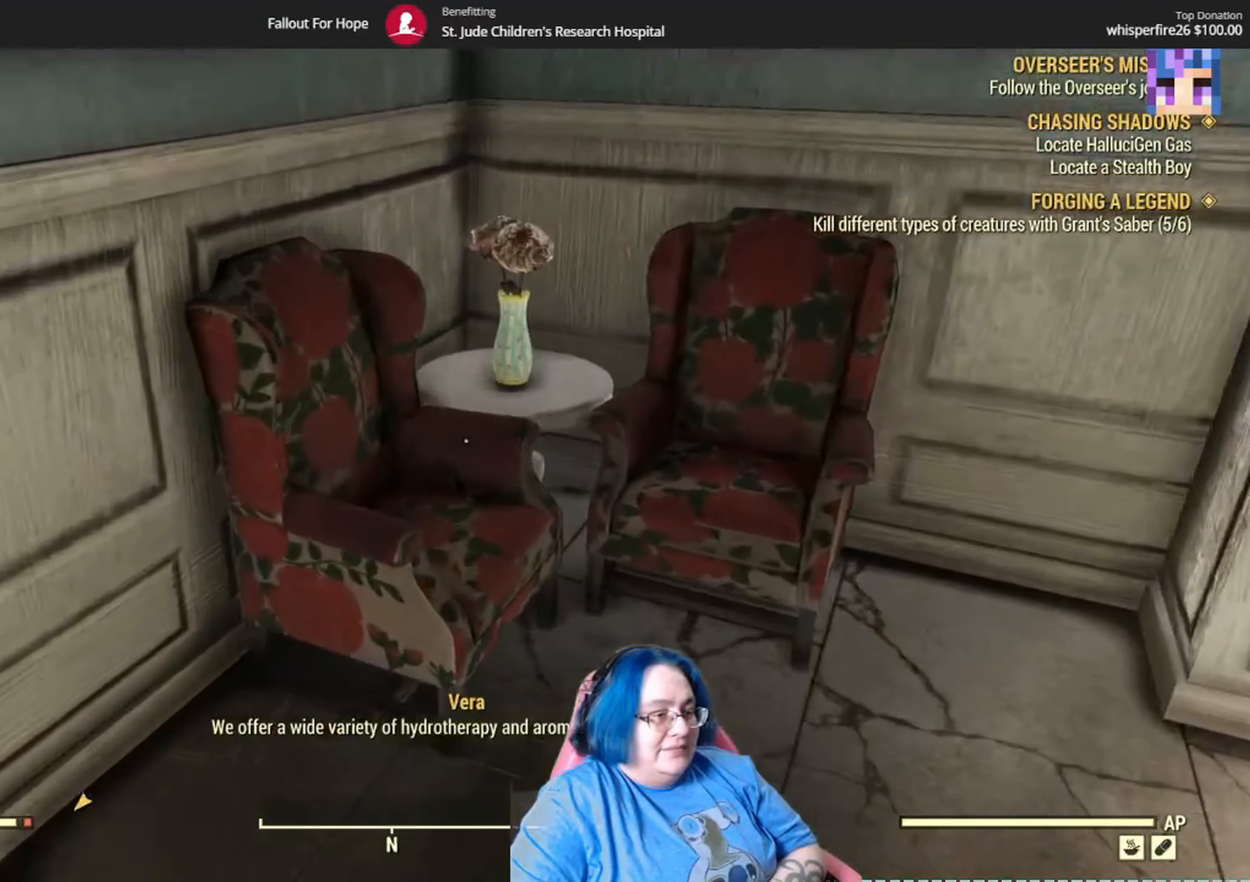
{"buttons": [], "left_stick": "up", "right_stick": "center", "events": [[67, "right_stick", "center"], [234, "right_stick", "right"], [300, "right_stick", "down-right"], [501, "right_stick", "center"]]}
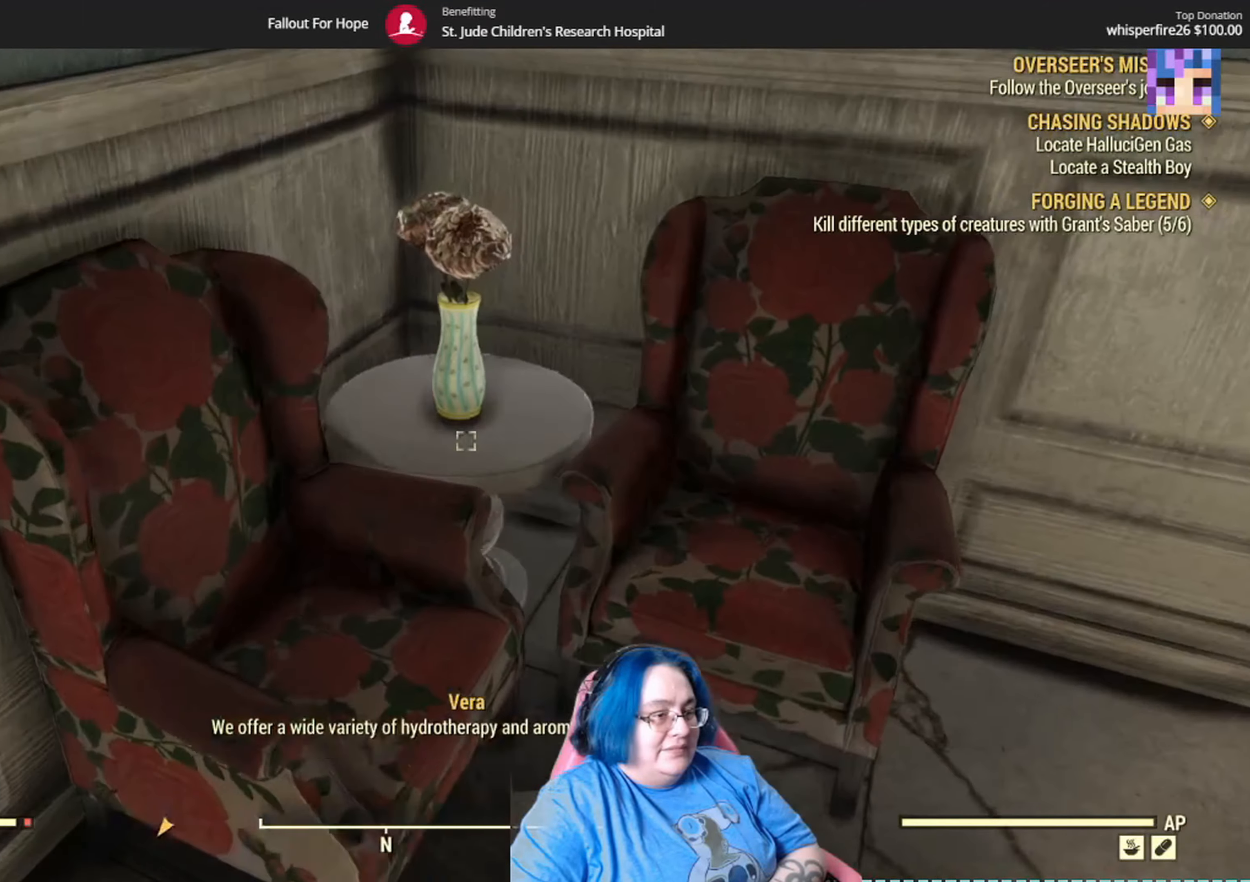
{"buttons": [], "left_stick": "center", "right_stick": "center", "events": [[66, "left_stick", "up-left"], [233, "left_stick", "center"], [267, "A", "down"], [367, "A", "up"]]}
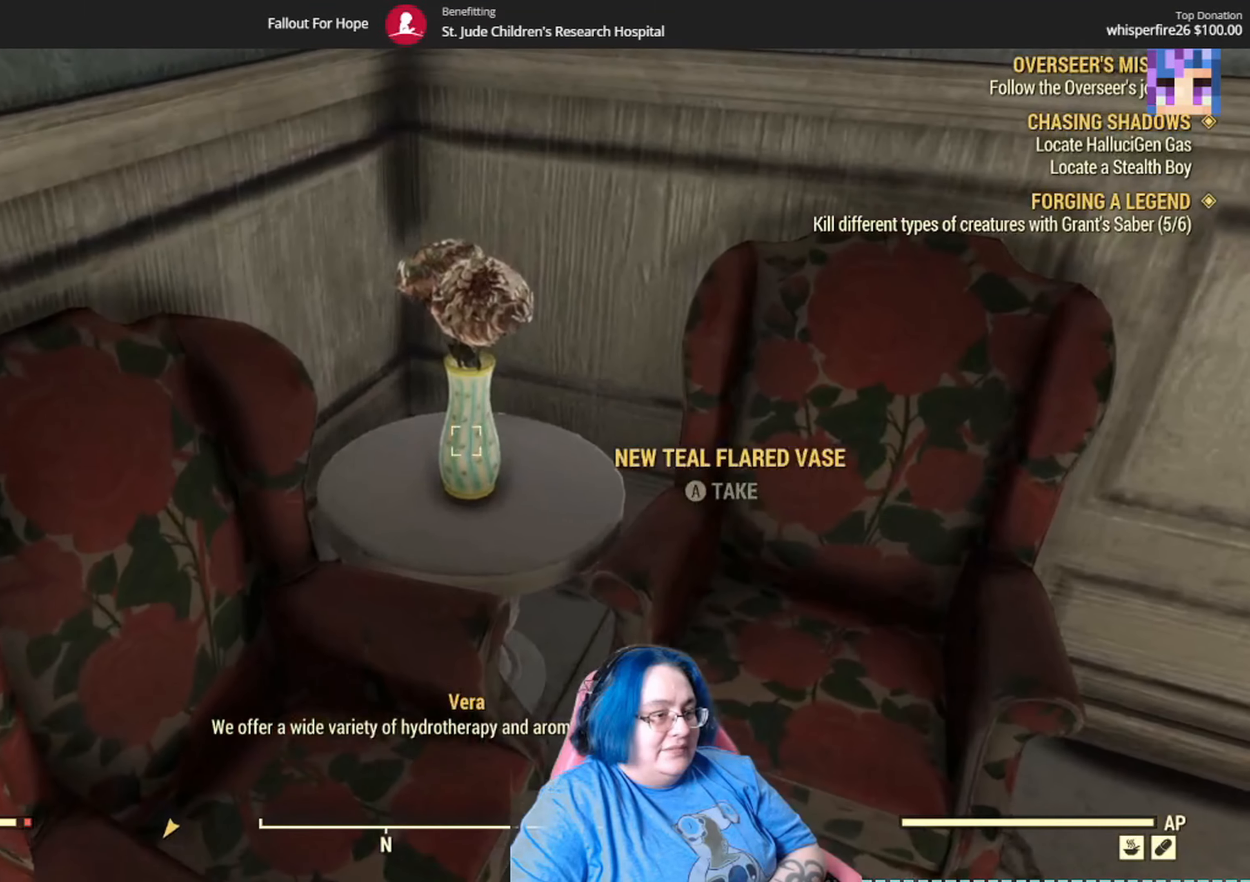
{"buttons": [], "left_stick": "center", "right_stick": "up-right", "events": [[100, "right_stick", "up-right"]]}
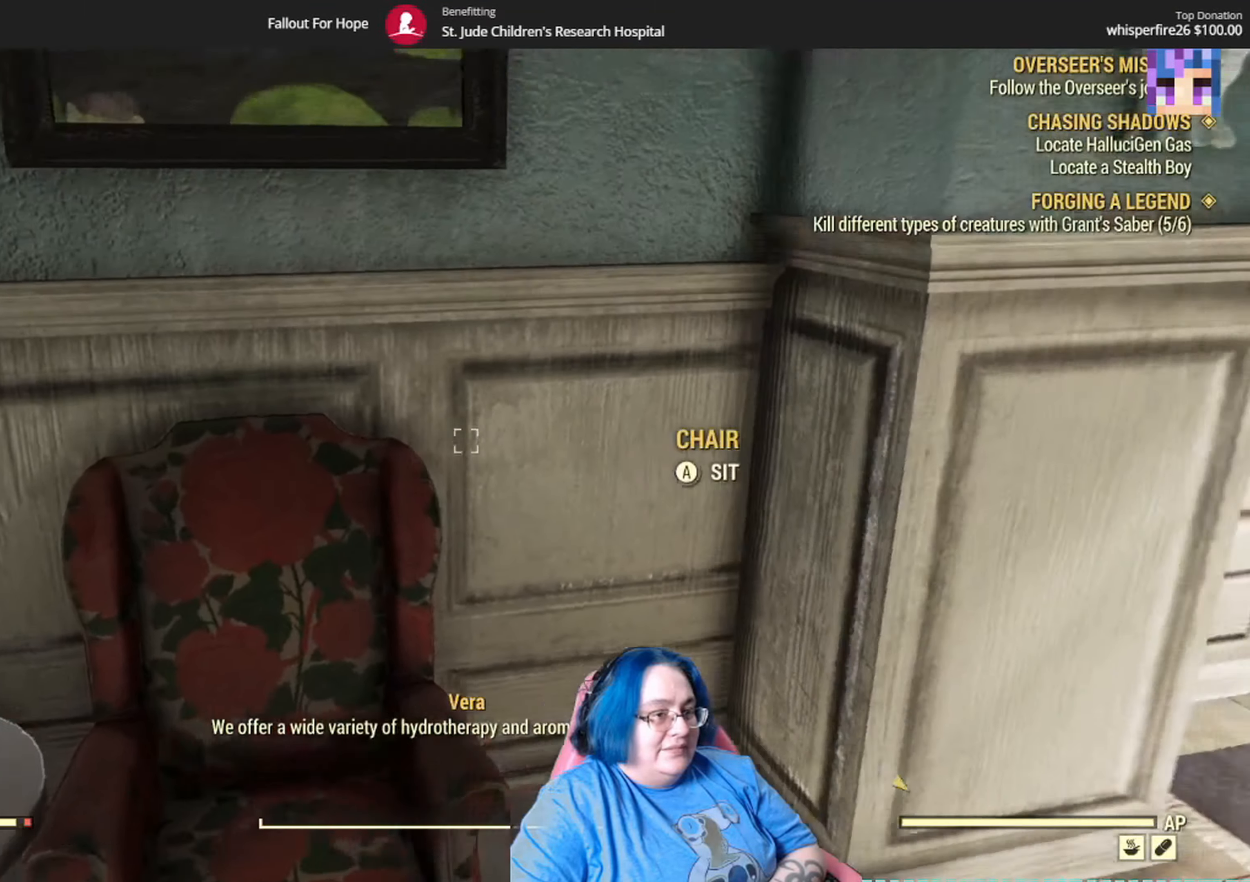
{"buttons": [], "left_stick": "up", "right_stick": "down-right", "events": [[133, "left_stick", "up"], [133, "right_stick", "center"], [200, "right_stick", "right"], [433, "right_stick", "down-right"]]}